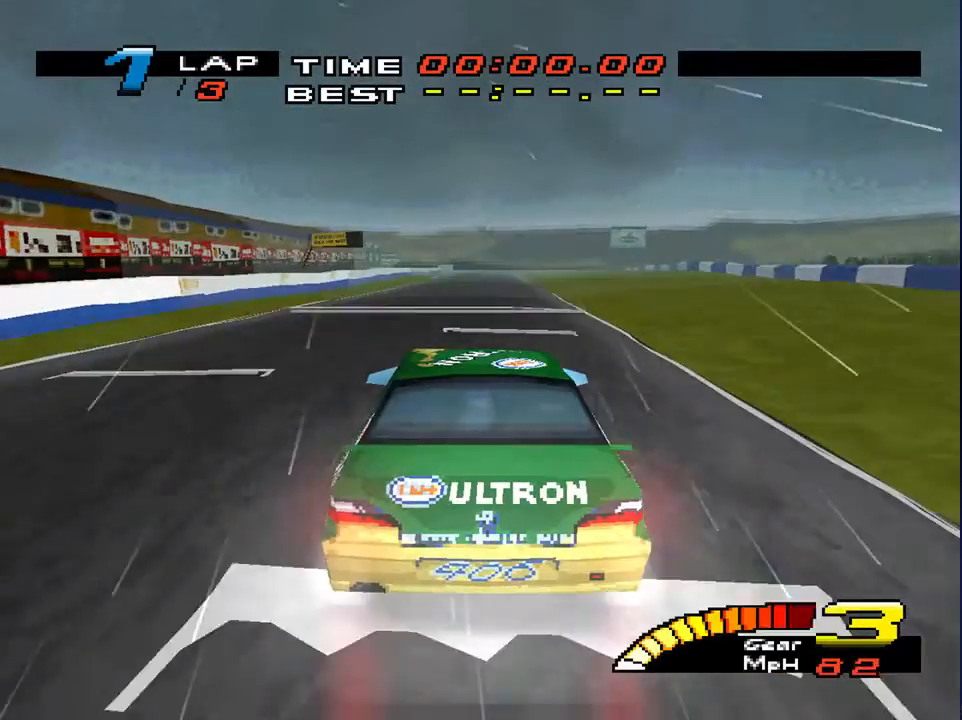
Gameplay with a controller (PlayStation layout); each line is a JSON object with the inputs held at the frame after it. "events" lists button and stick changes between this image and that frame as [ms after this image, input, new state], when the widget could be followed in between. Not read: L3 R3.
{"buttons": [], "left_stick": "center", "right_stick": "center", "events": []}
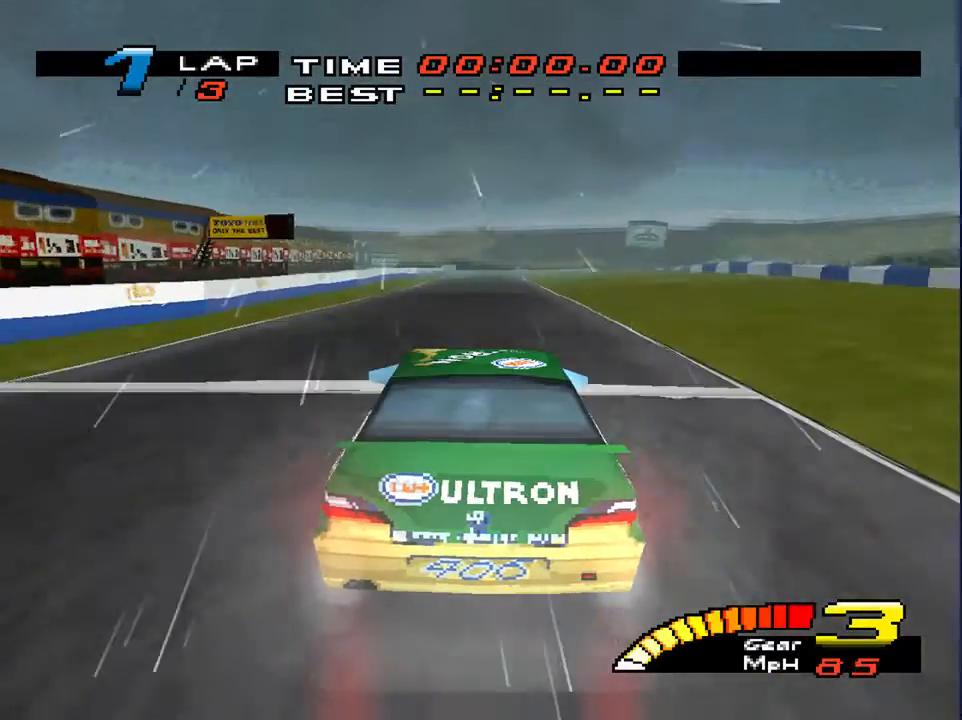
{"buttons": [], "left_stick": "center", "right_stick": "center", "events": []}
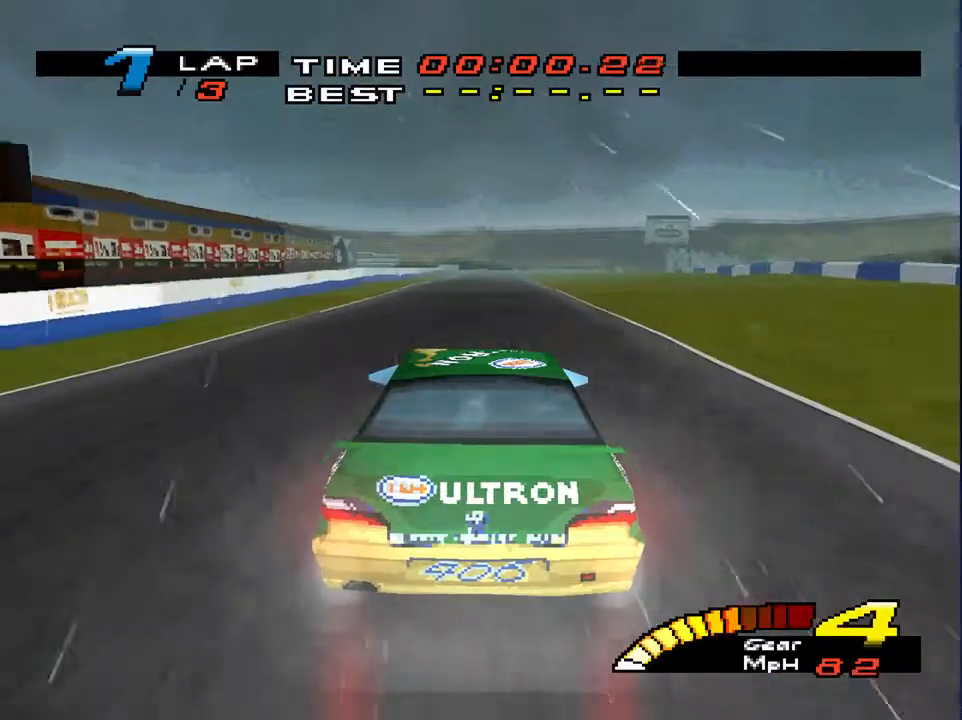
{"buttons": [], "left_stick": "center", "right_stick": "center", "events": []}
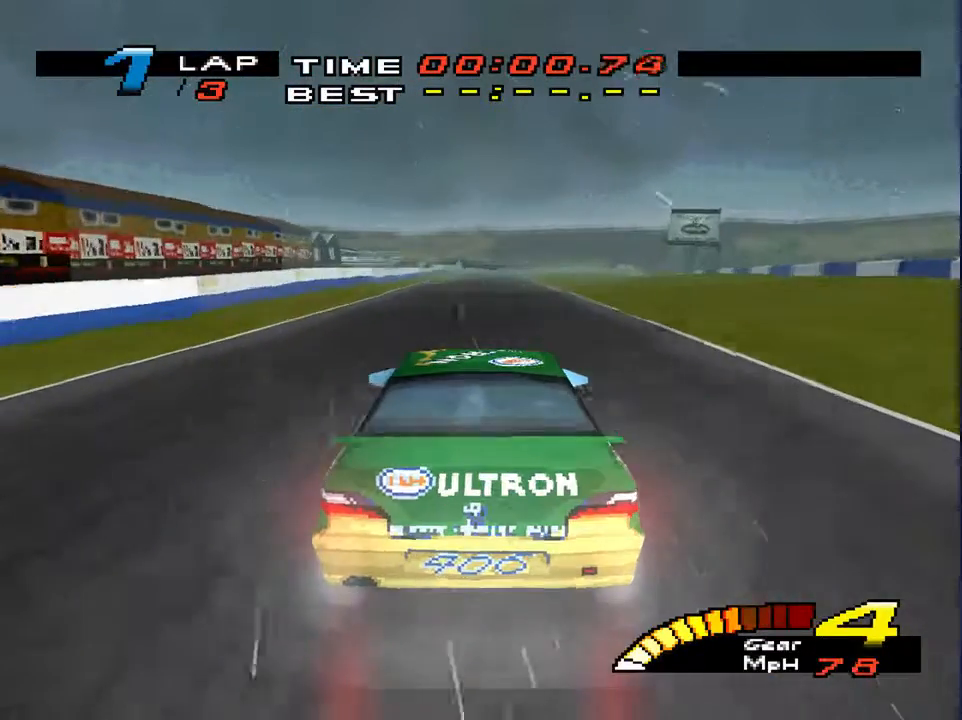
{"buttons": [], "left_stick": "center", "right_stick": "center", "events": []}
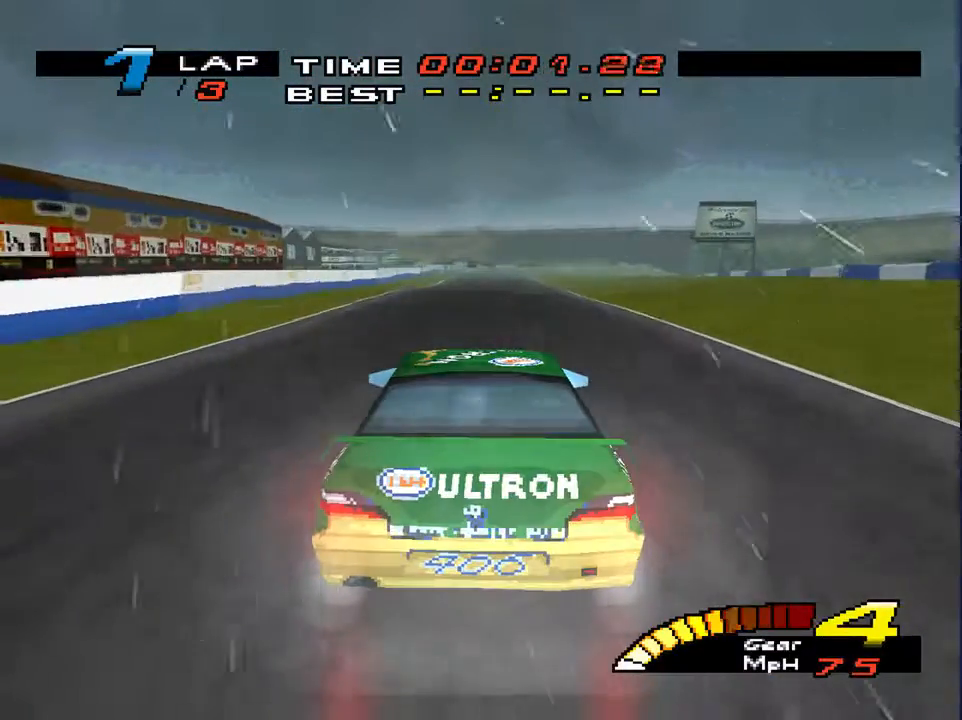
{"buttons": [], "left_stick": "center", "right_stick": "center", "events": []}
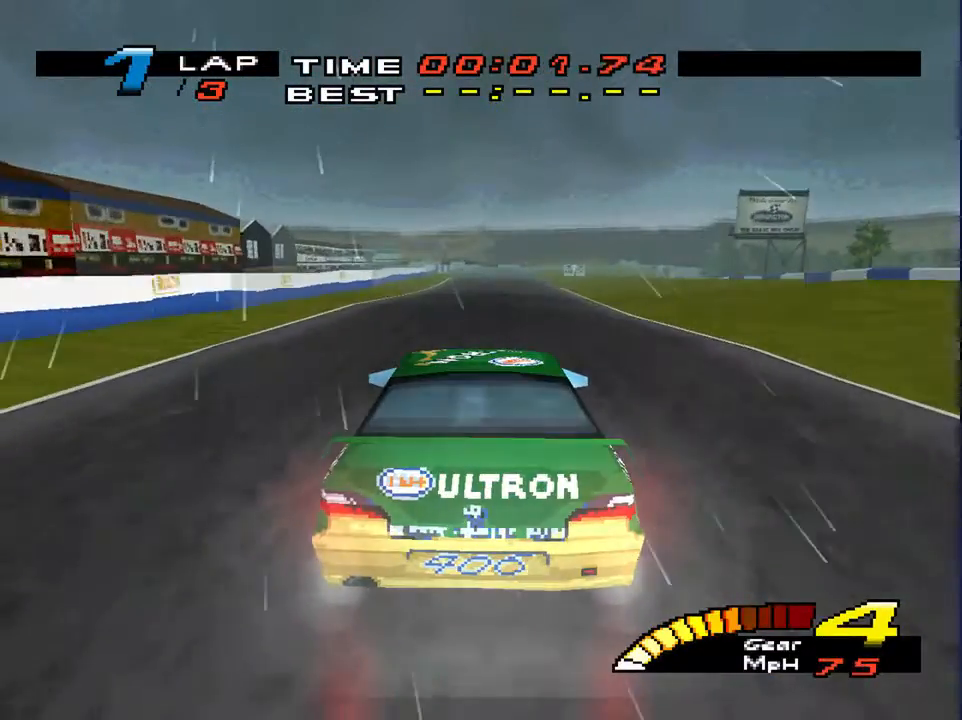
{"buttons": [], "left_stick": "center", "right_stick": "center", "events": []}
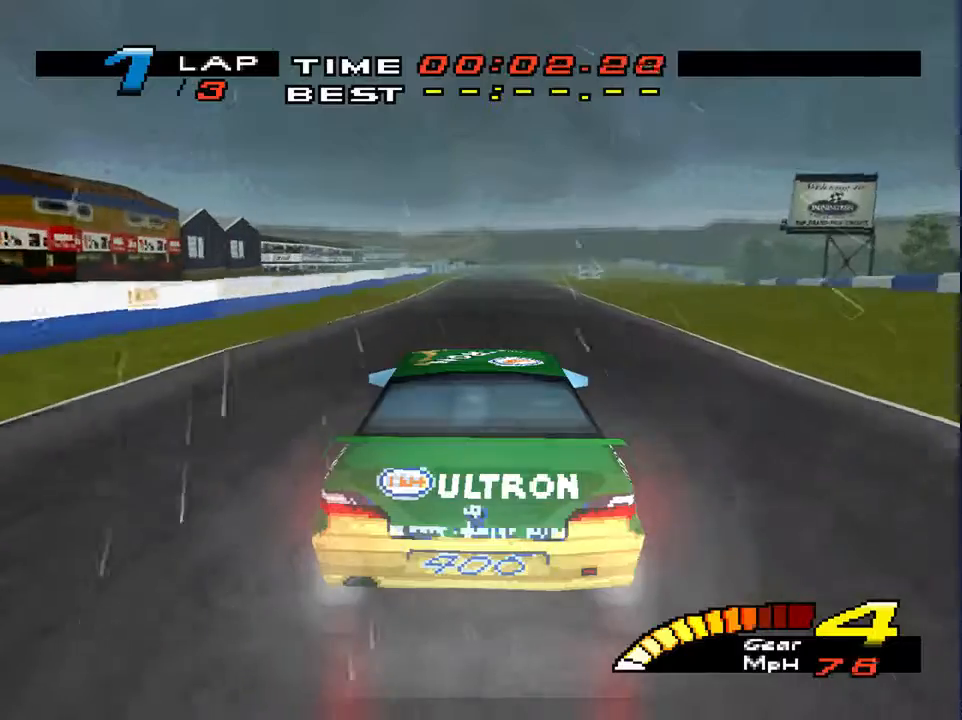
{"buttons": [], "left_stick": "center", "right_stick": "center", "events": []}
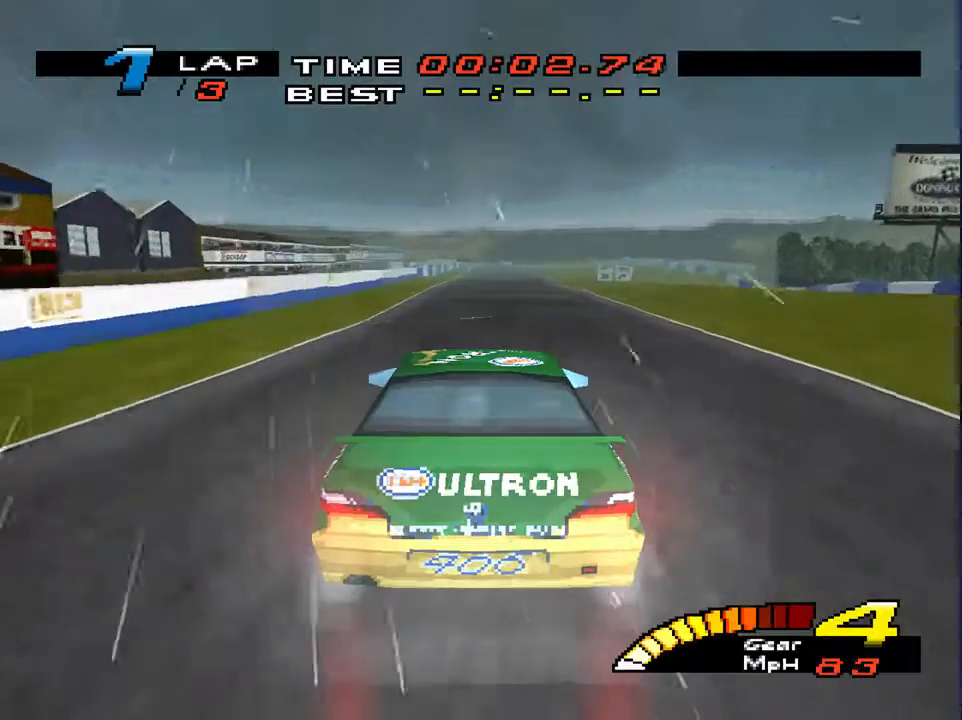
{"buttons": [], "left_stick": "center", "right_stick": "center", "events": []}
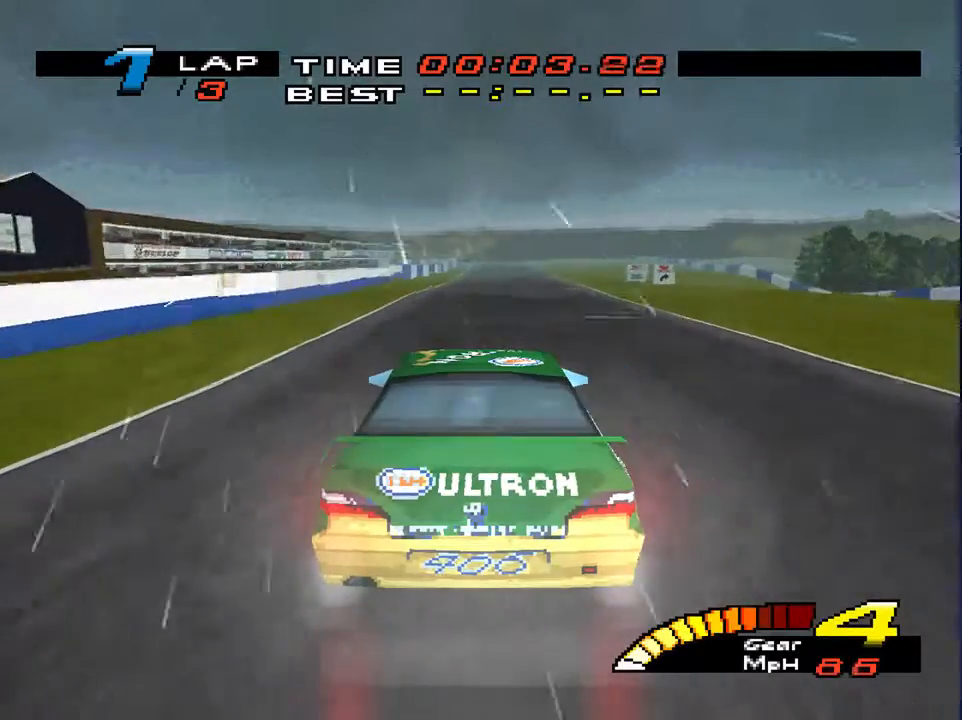
{"buttons": [], "left_stick": "down", "right_stick": "center", "events": [[67, "left_stick", "down"]]}
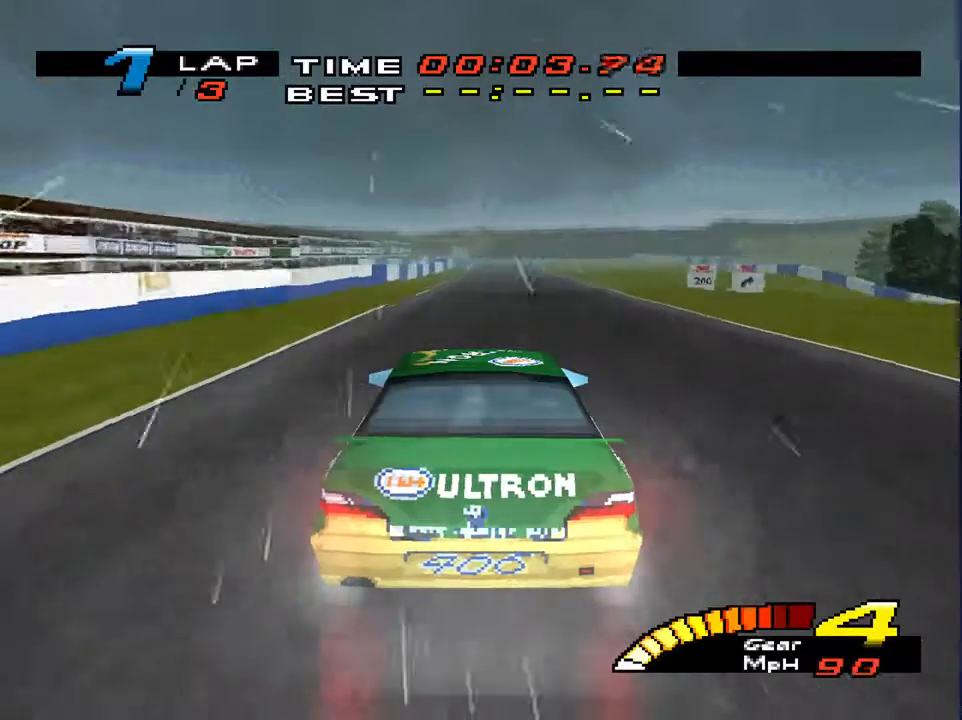
{"buttons": [], "left_stick": "down", "right_stick": "center", "events": []}
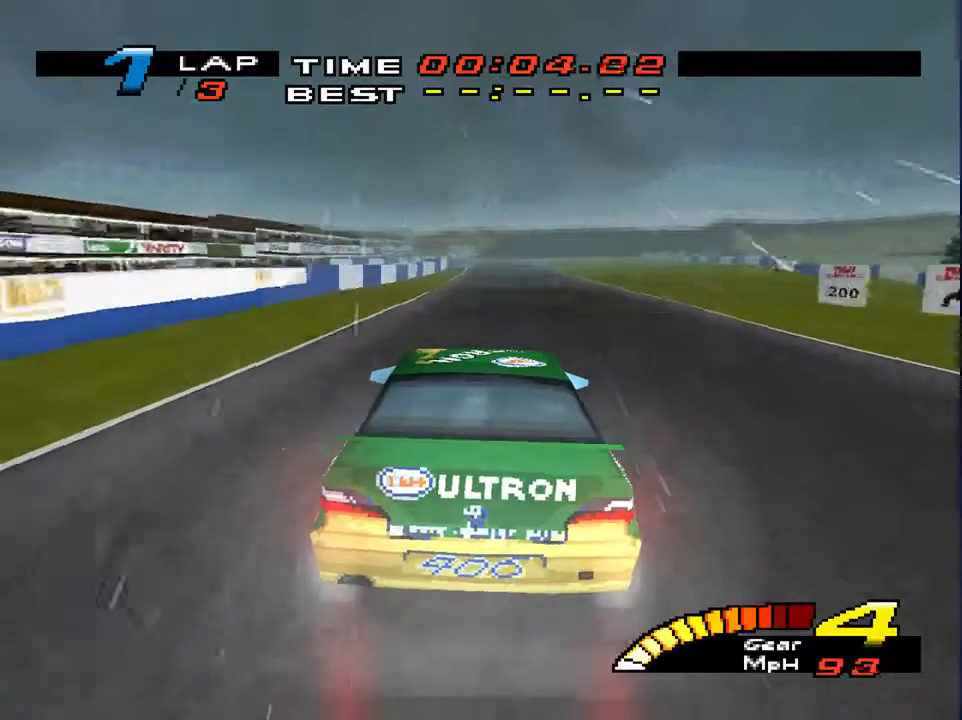
{"buttons": [], "left_stick": "down", "right_stick": "center", "events": []}
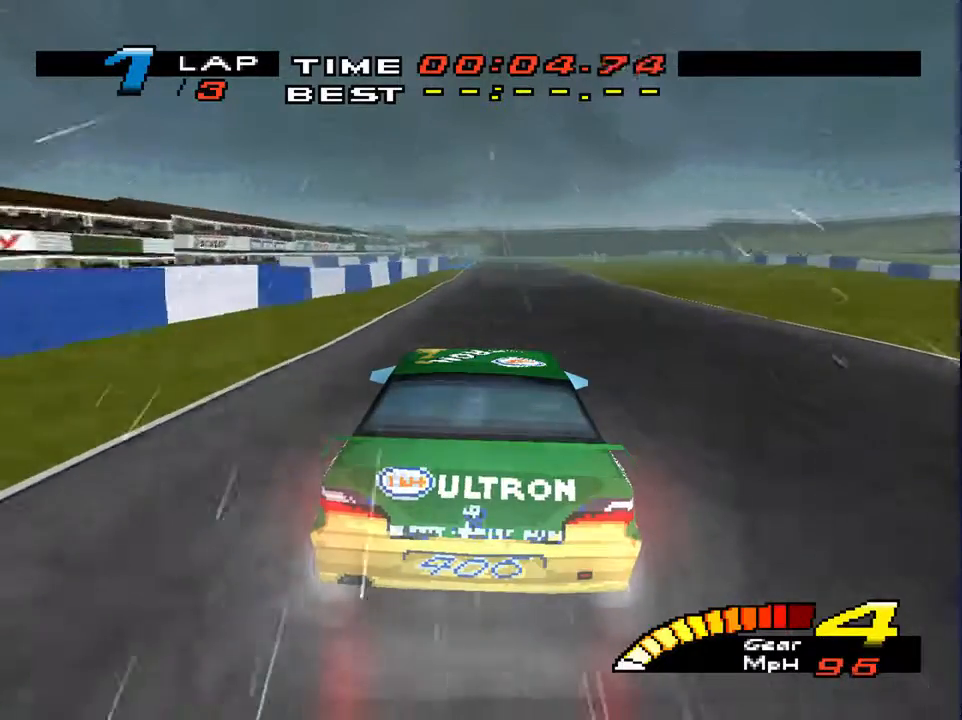
{"buttons": [], "left_stick": "down", "right_stick": "center", "events": []}
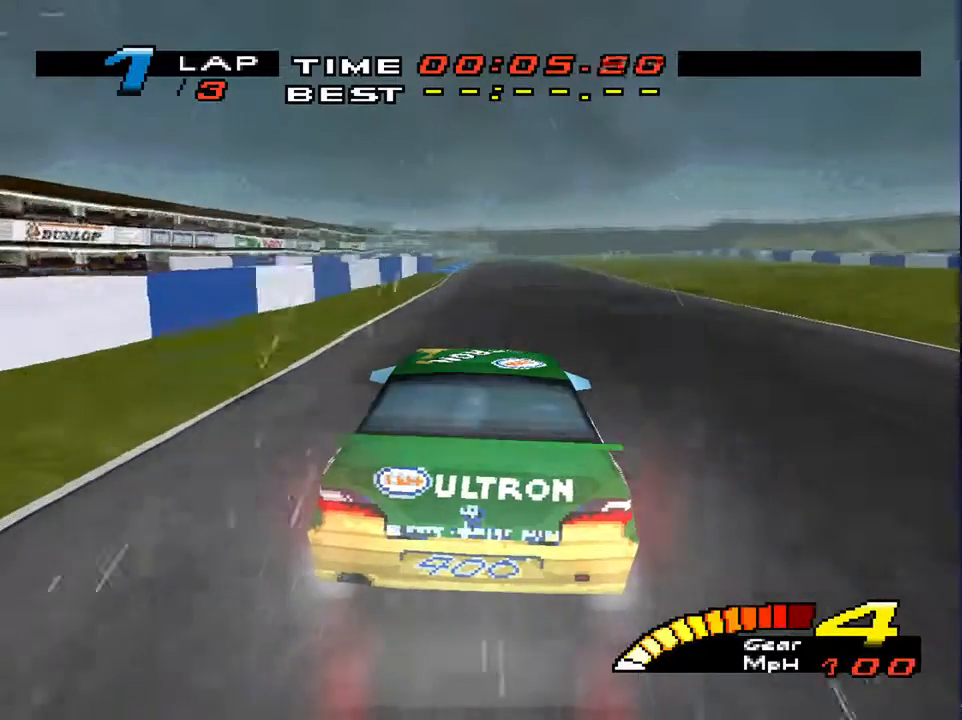
{"buttons": ["L1", "L2"], "left_stick": "down", "right_stick": "center", "events": [[233, "L1", "down"], [233, "L2", "down"]]}
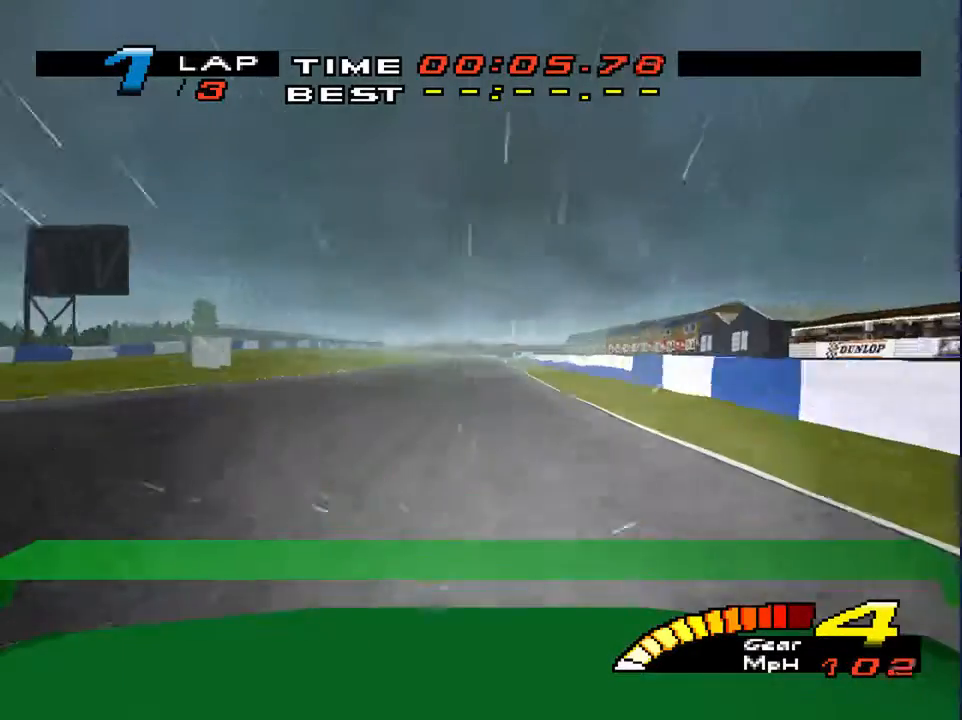
{"buttons": ["R2"], "left_stick": "down", "right_stick": "center", "events": [[67, "L1", "up"], [67, "L2", "up"], [500, "R2", "down"]]}
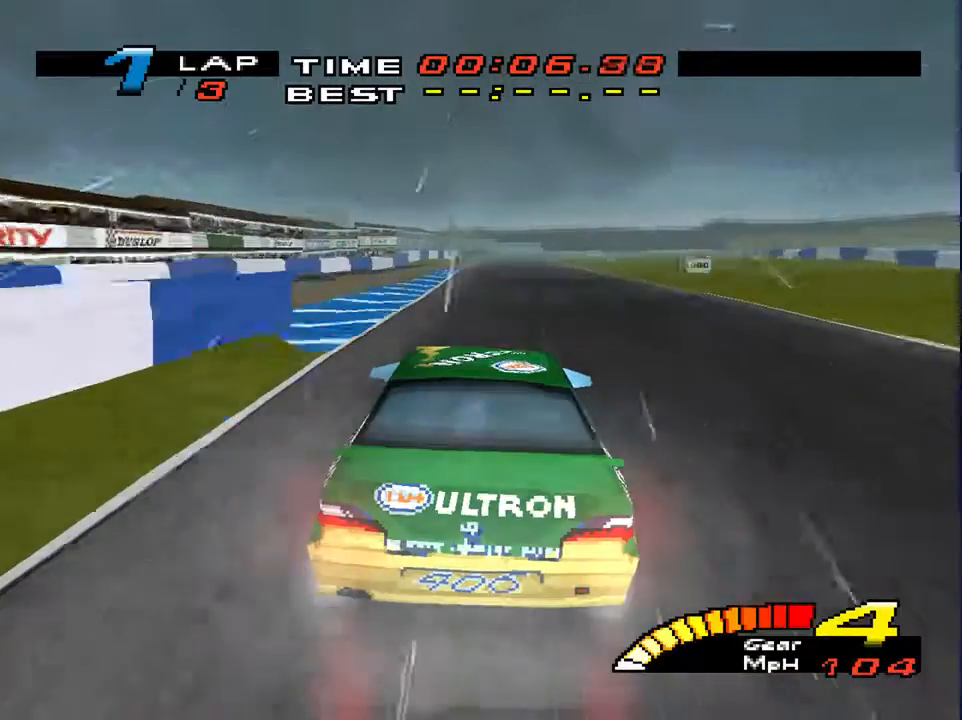
{"buttons": [], "left_stick": "down", "right_stick": "center", "events": [[200, "R2", "up"]]}
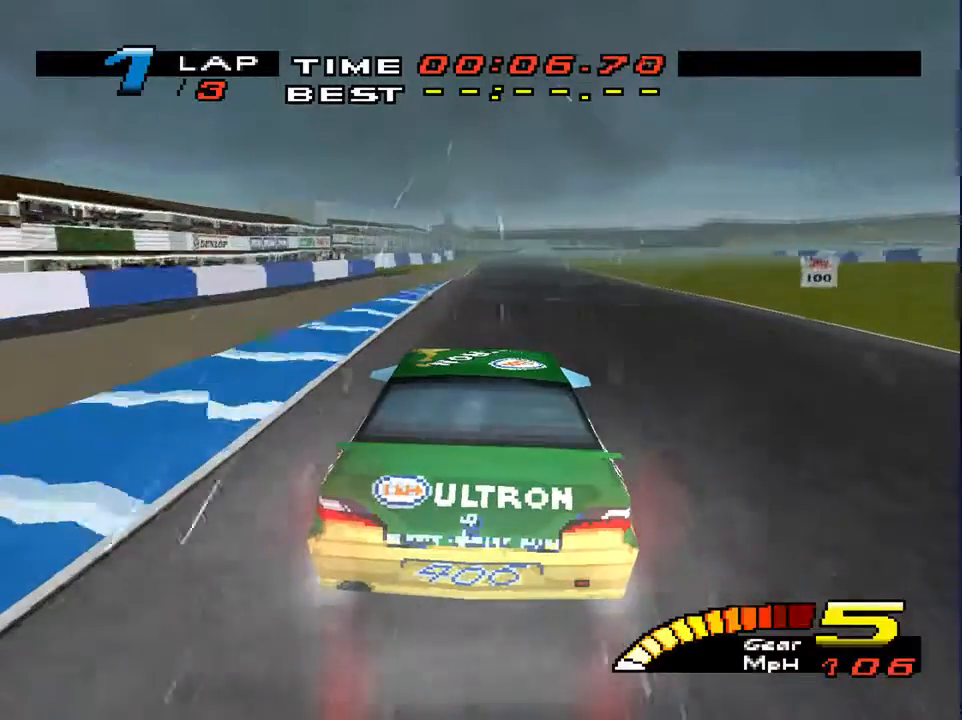
{"buttons": [], "left_stick": "down", "right_stick": "center", "events": []}
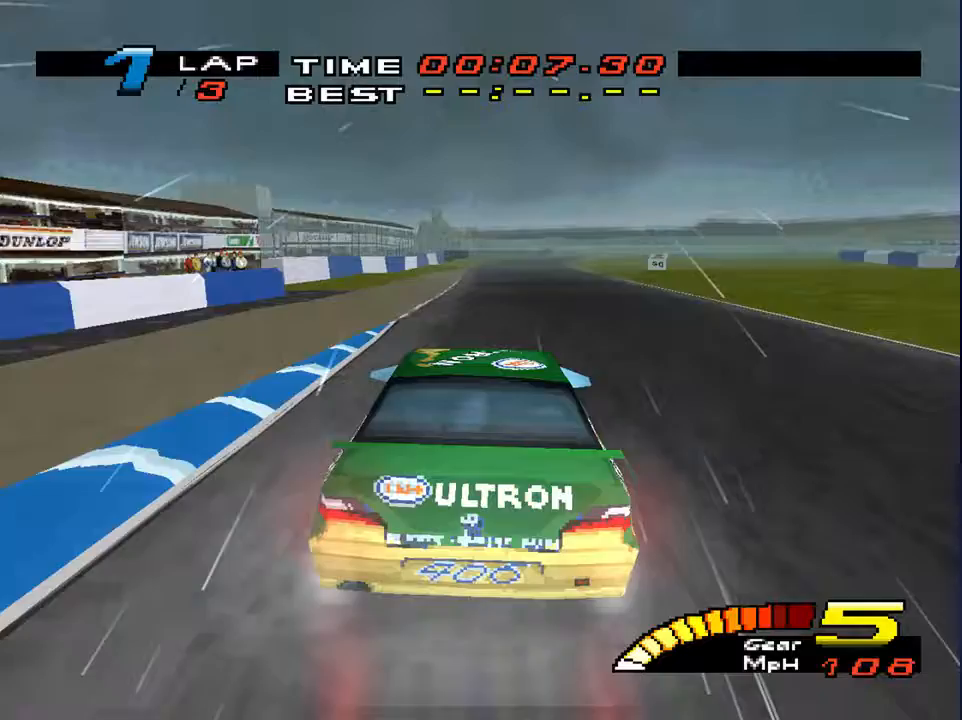
{"buttons": [], "left_stick": "down", "right_stick": "center", "events": []}
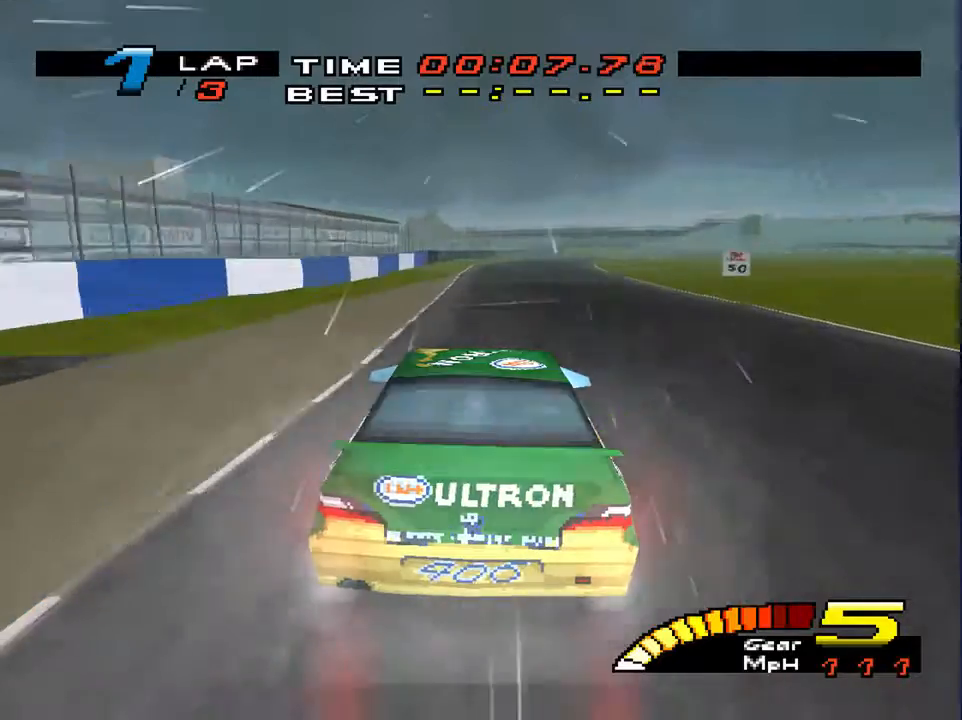
{"buttons": [], "left_stick": "down-right", "right_stick": "center", "events": [[300, "left_stick", "down-right"]]}
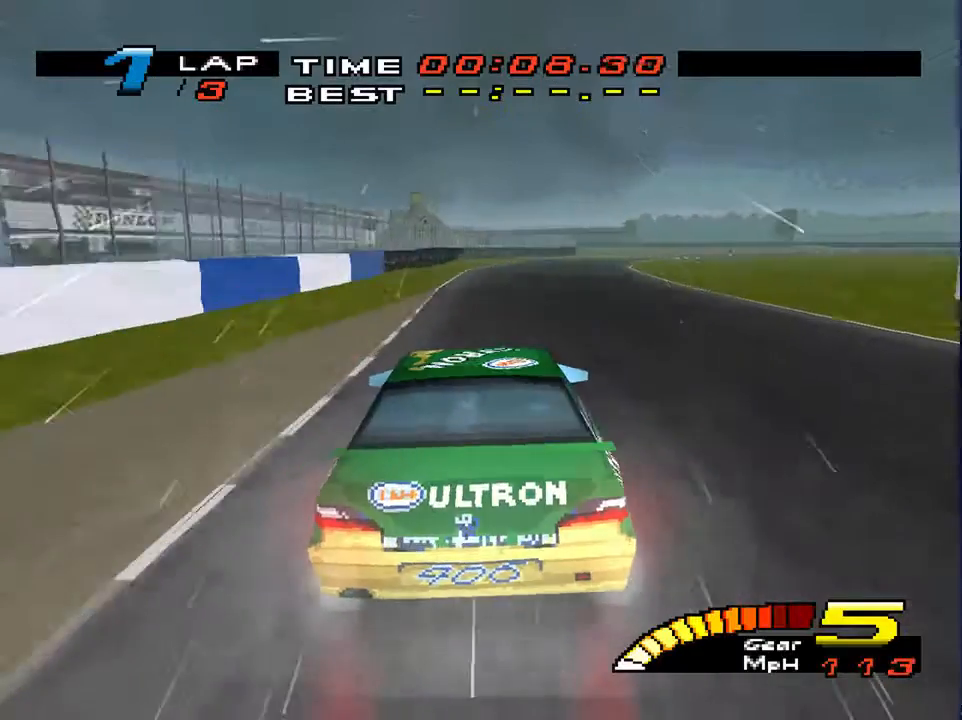
{"buttons": [], "left_stick": "down", "right_stick": "center", "events": [[133, "left_stick", "down"]]}
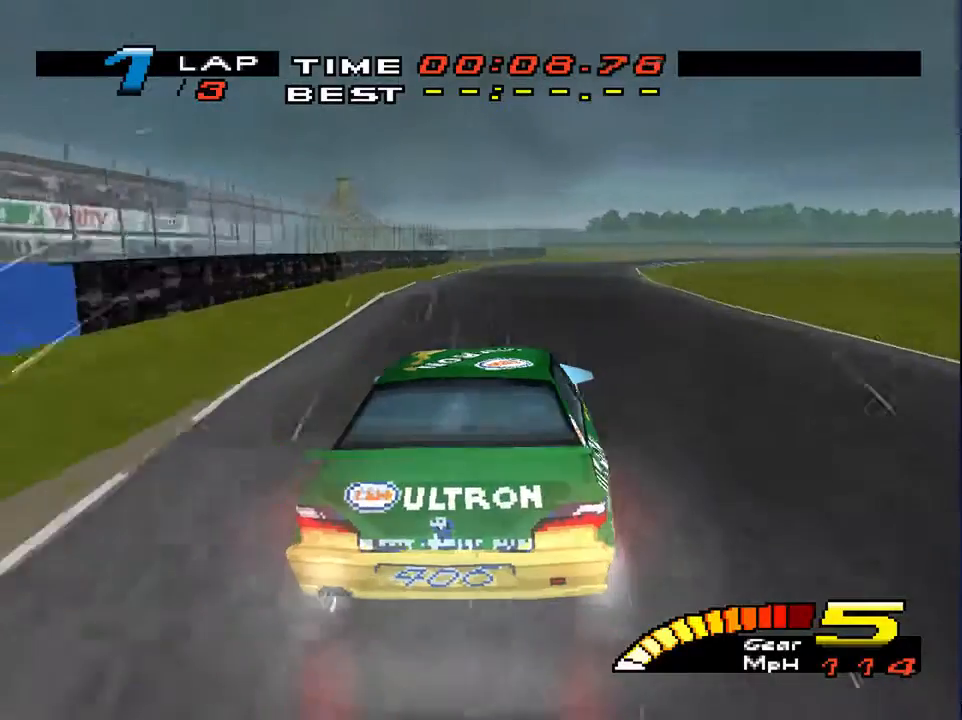
{"buttons": [], "left_stick": "down-right", "right_stick": "down", "events": [[233, "left_stick", "down-right"], [400, "right_stick", "down"]]}
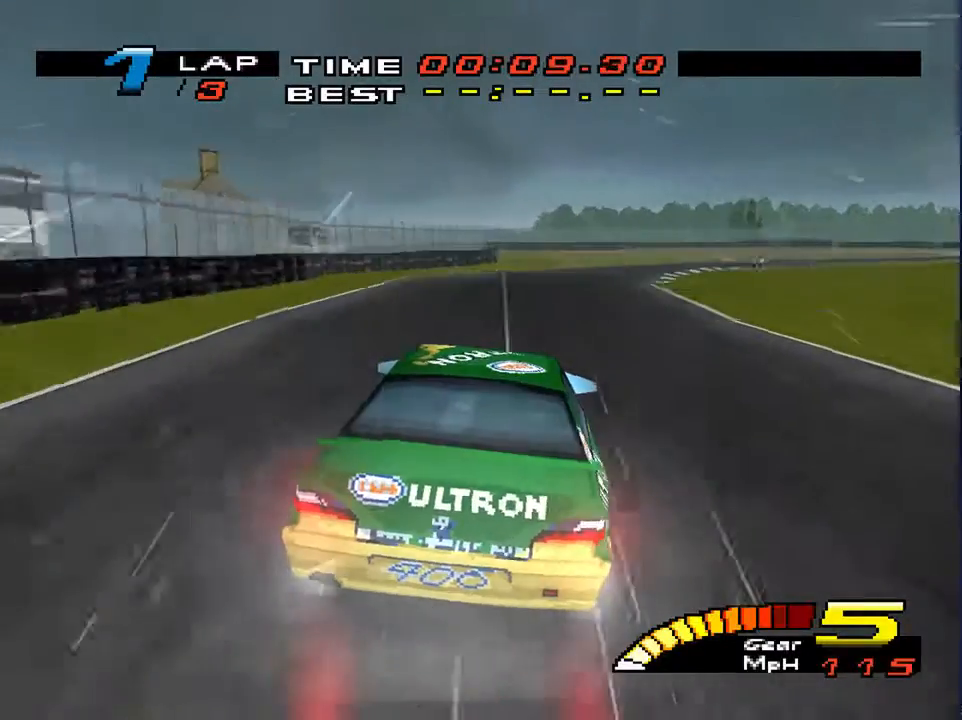
{"buttons": [], "left_stick": "down-right", "right_stick": "down", "events": []}
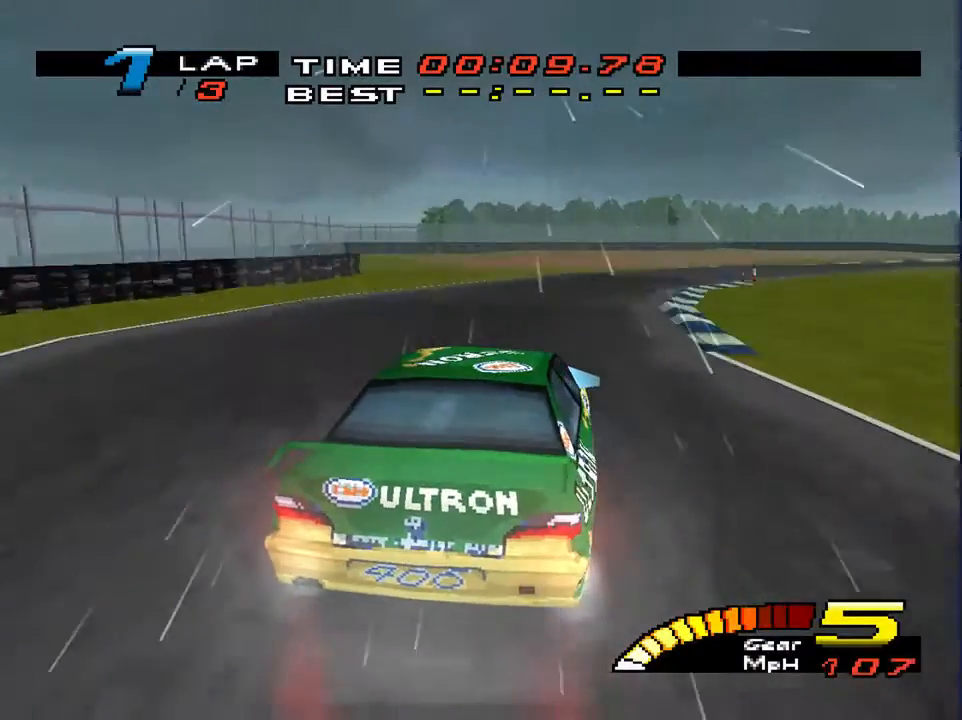
{"buttons": [], "left_stick": "down-right", "right_stick": "center", "events": [[167, "right_stick", "center"]]}
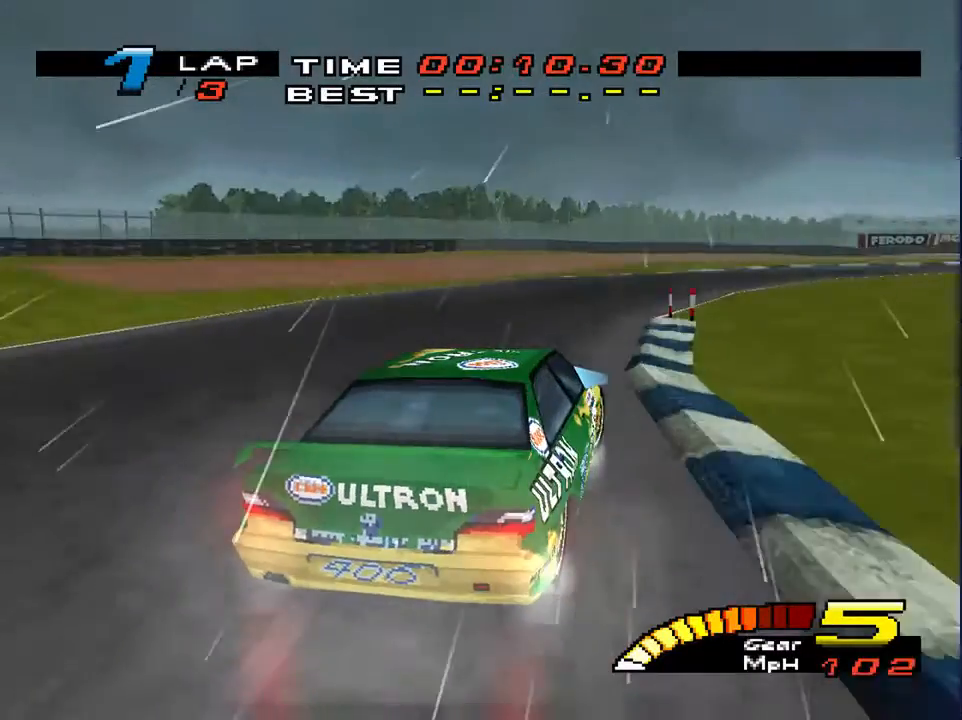
{"buttons": [], "left_stick": "down-right", "right_stick": "center", "events": [[333, "left_stick", "down-left"], [467, "left_stick", "down-right"]]}
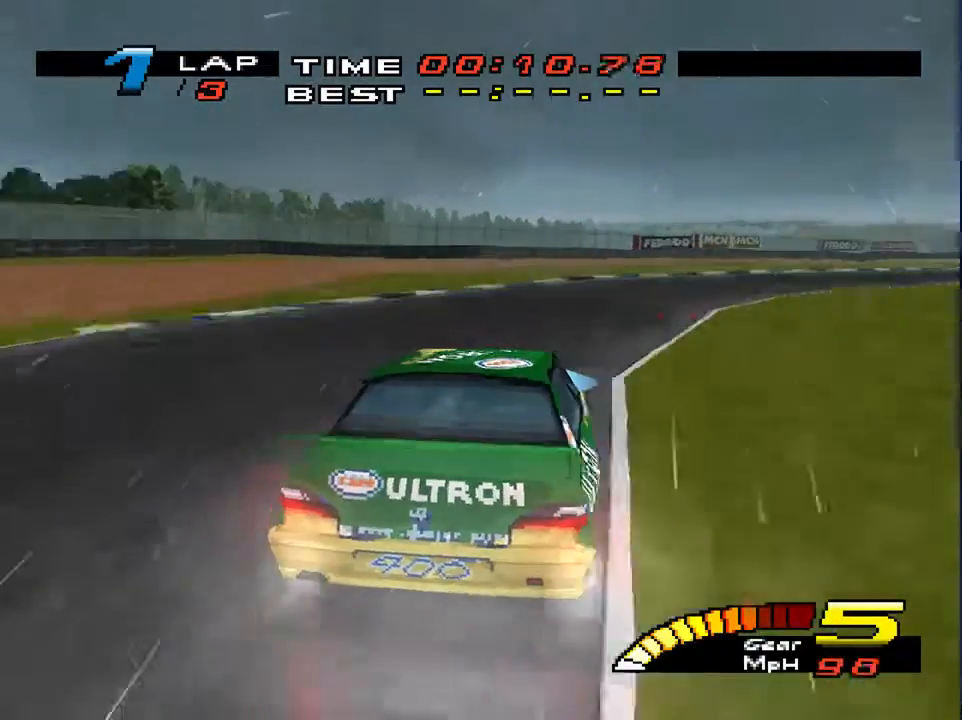
{"buttons": [], "left_stick": "down-right", "right_stick": "down", "events": [[167, "right_stick", "down"]]}
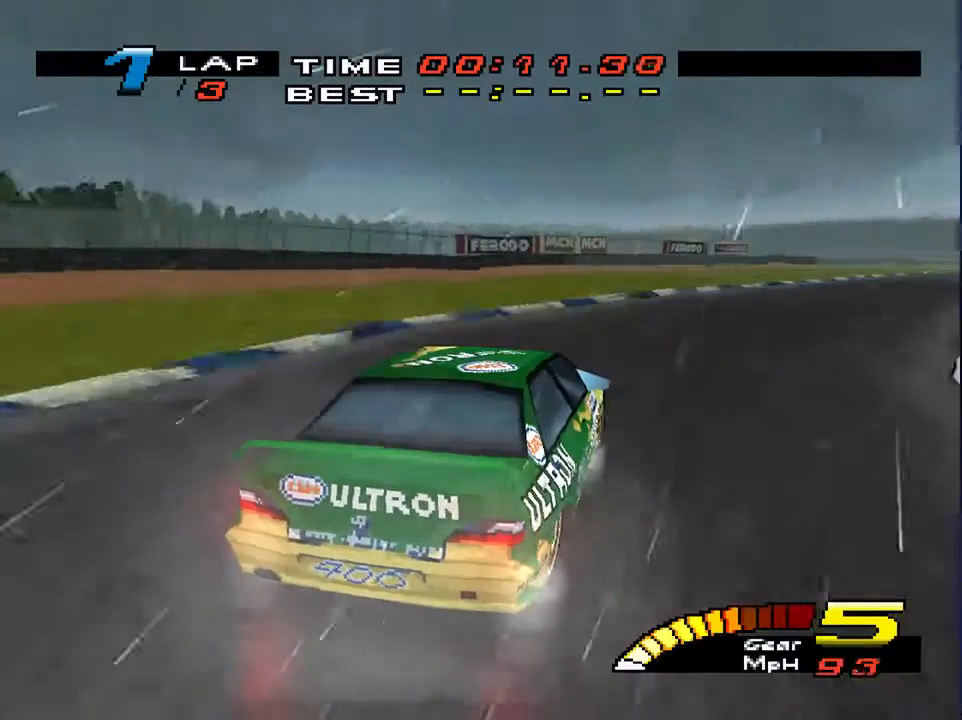
{"buttons": [], "left_stick": "down-right", "right_stick": "center", "events": [[67, "L2", "down"], [167, "L2", "up"], [333, "right_stick", "center"]]}
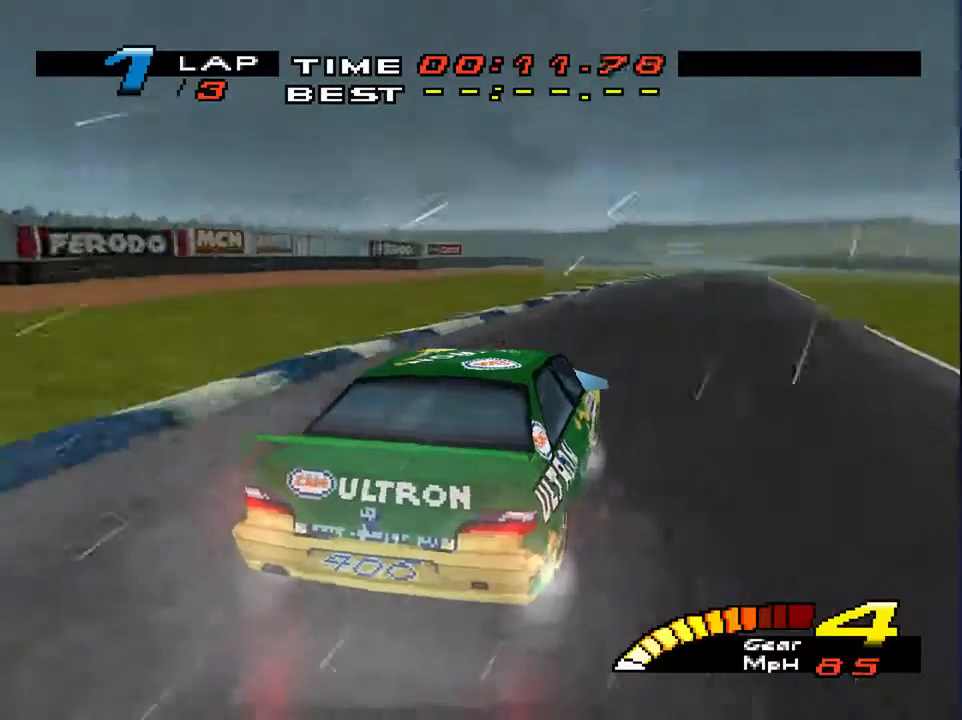
{"buttons": [], "left_stick": "down", "right_stick": "center", "events": [[300, "left_stick", "down"]]}
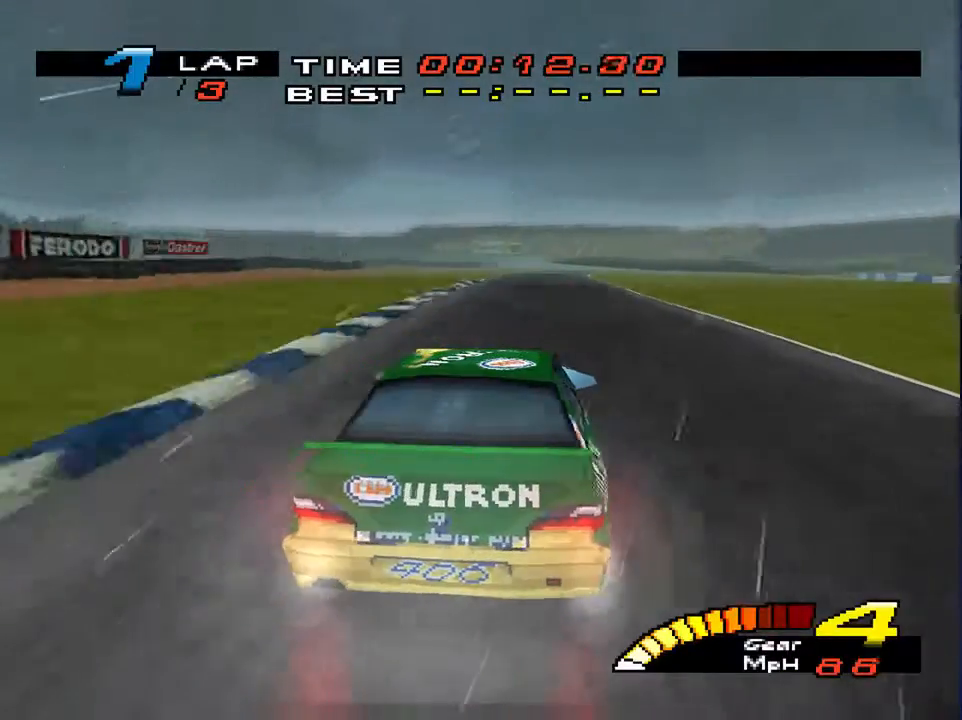
{"buttons": [], "left_stick": "down", "right_stick": "center", "events": []}
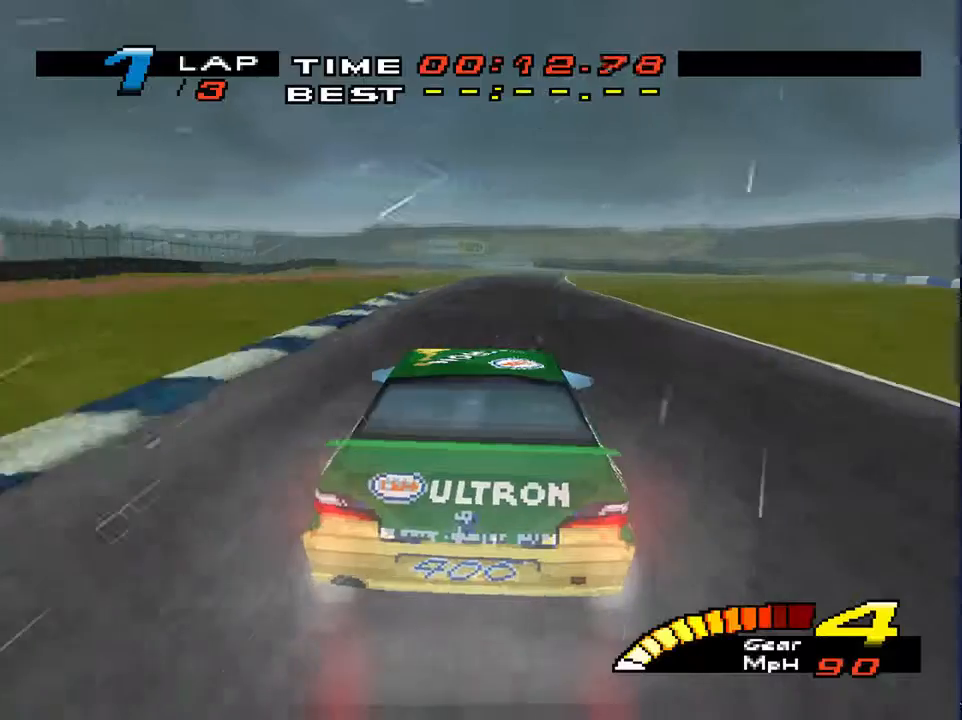
{"buttons": [], "left_stick": "down", "right_stick": "center", "events": []}
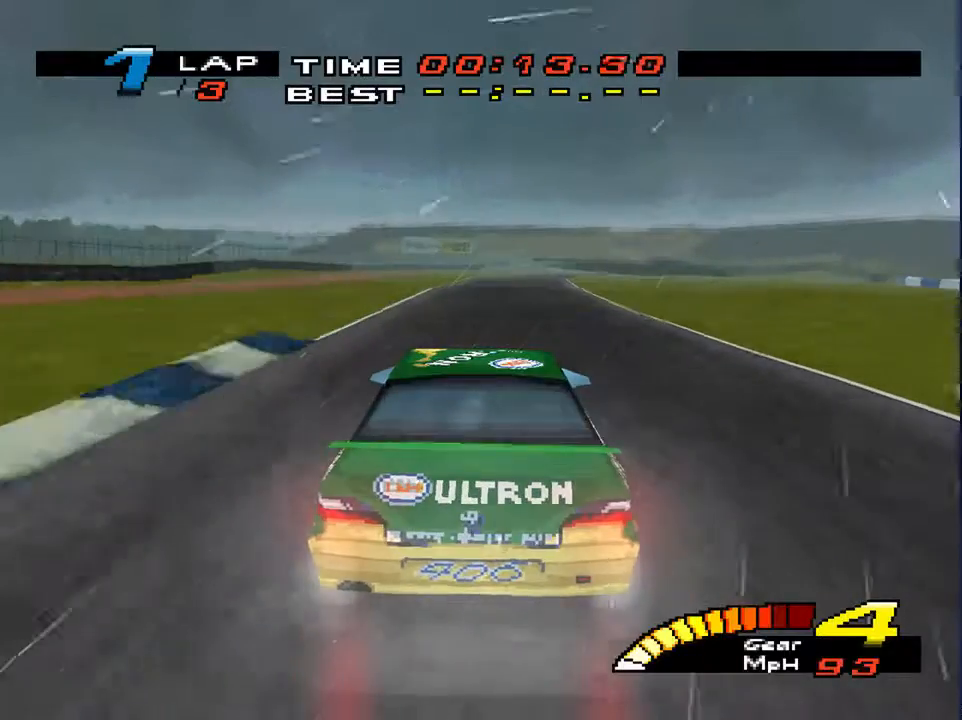
{"buttons": [], "left_stick": "down", "right_stick": "center", "events": []}
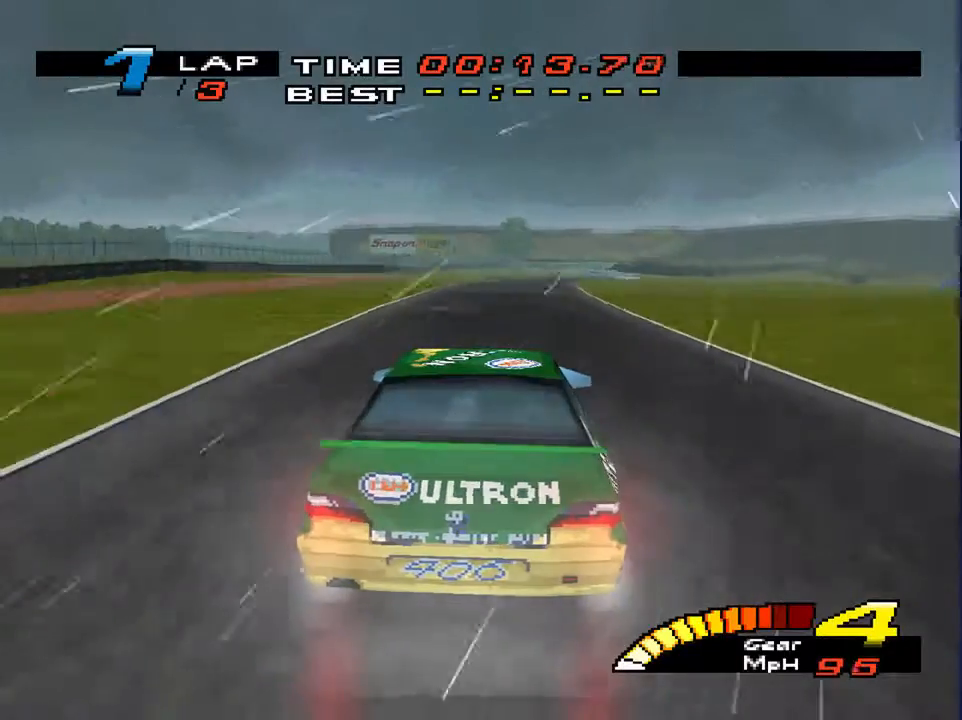
{"buttons": [], "left_stick": "down", "right_stick": "center", "events": []}
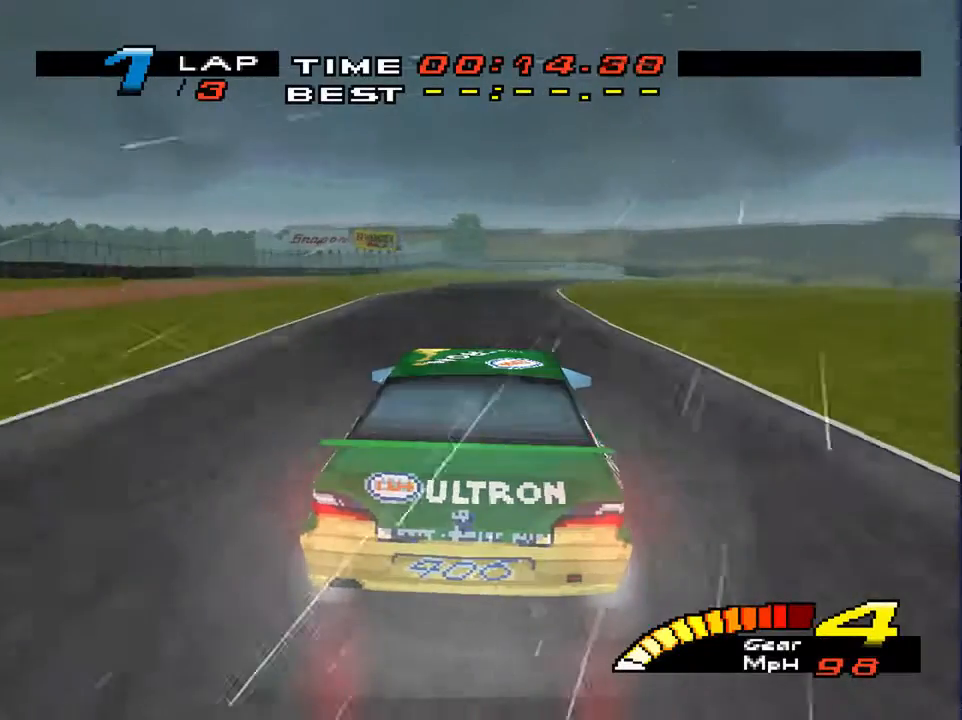
{"buttons": [], "left_stick": "down", "right_stick": "center", "events": []}